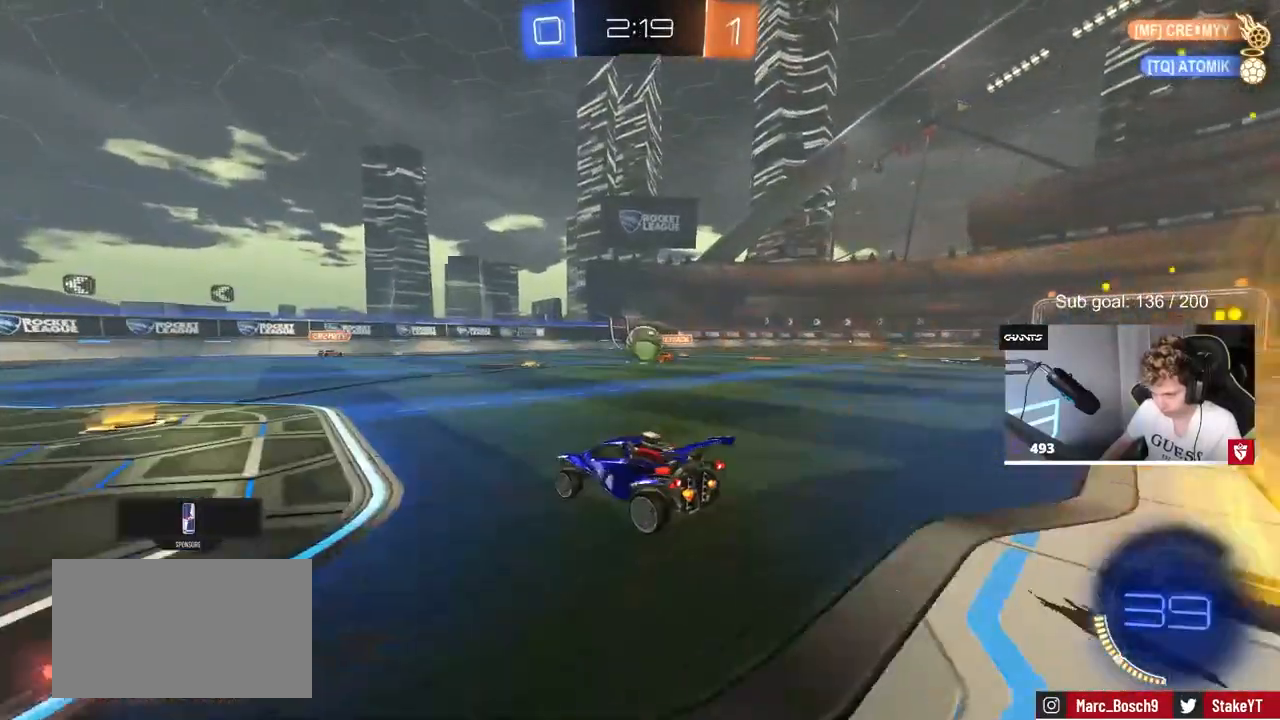
Gameplay with keyboard and mouse; each line is a JSON object with the keys and mouse buttons held at the frame after it. "events" lists presses ("down") and releases ("up") of "1", "2", "3", "4", "5", "a", "alt", "c", "caps_lock", "ctrl", "d", "e", "f", "g", "q", "r", "s", "shift", "space", "t", "tab", "v", "w", "x", "z", "mouse_left", "mouse_wheel" and "mouse_right" between this image and that frame as [ms after this image, input, new state], when the widget could be followed in between. "mouse_left", "mouse_wheel", "mouse_right" = the "left", "wheel", "right" buttons of the "mouse" list. No other keys are recorded. "wheel" means that the mouse wheel is clicked or scrolled. "mouse_move" is the direction in which the mouse moves at that frame (one of eight, or "still"), when it could be read.
{"keys": ["d"], "mouse": [], "mouse_move": "still", "events": [[100, "s", "up"], [233, "a", "up"], [383, "d", "down"]]}
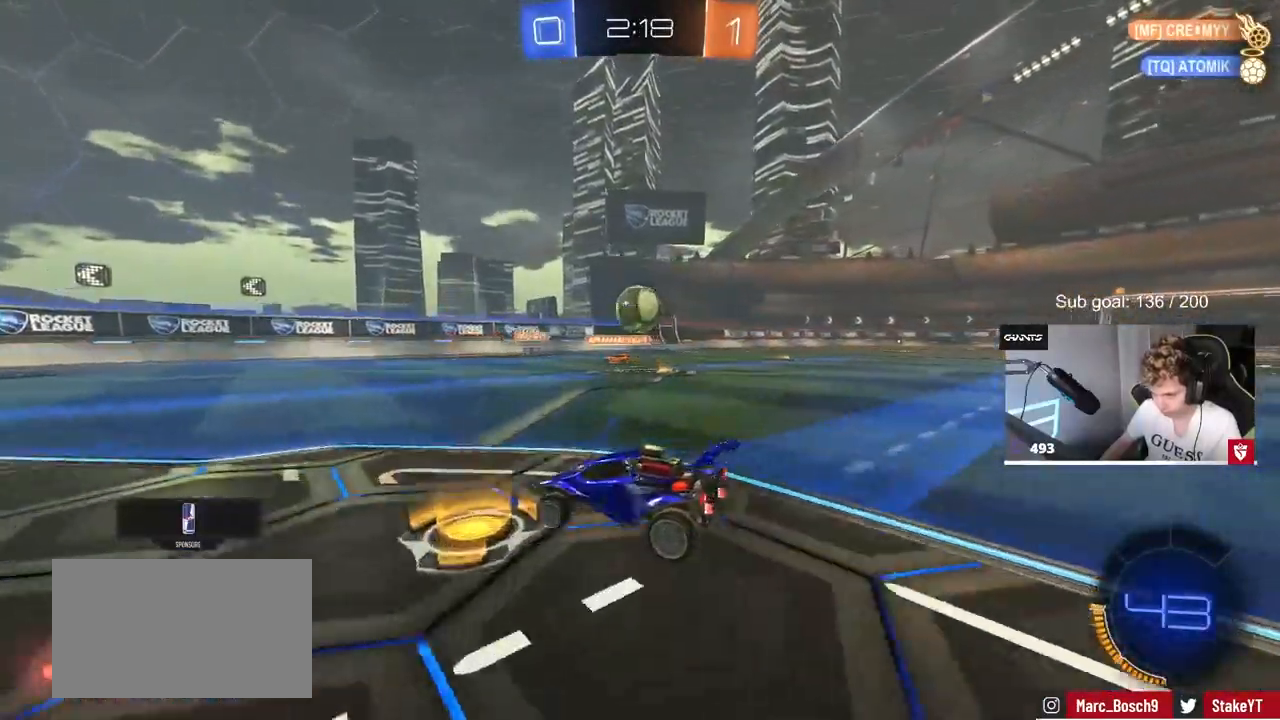
{"keys": ["w"], "mouse": [], "mouse_move": "up", "events": [[100, "mouse_left", "down"], [100, "mouse_right", "down"], [150, "d", "up"], [250, "d", "down"], [250, "mouse_right", "up"], [250, "s", "down"], [300, "d", "up"], [350, "s", "up"], [483, "mouse_left", "up"], [483, "w", "down"]]}
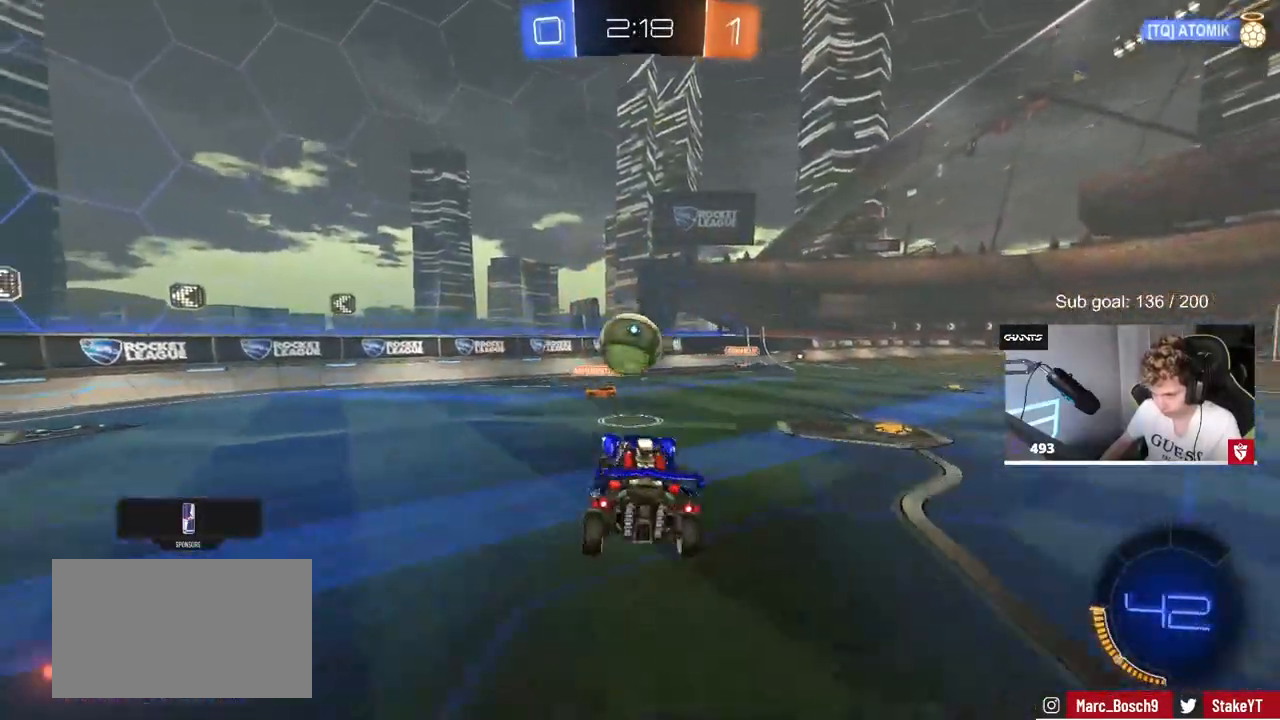
{"keys": ["a", "shift"], "mouse": ["right"], "mouse_move": "down-left", "events": [[33, "a", "down"], [167, "w", "up"], [267, "a", "up"], [267, "mouse_left", "down"], [450, "a", "down"], [450, "mouse_left", "up"], [450, "shift", "down"], [500, "mouse_right", "down"]]}
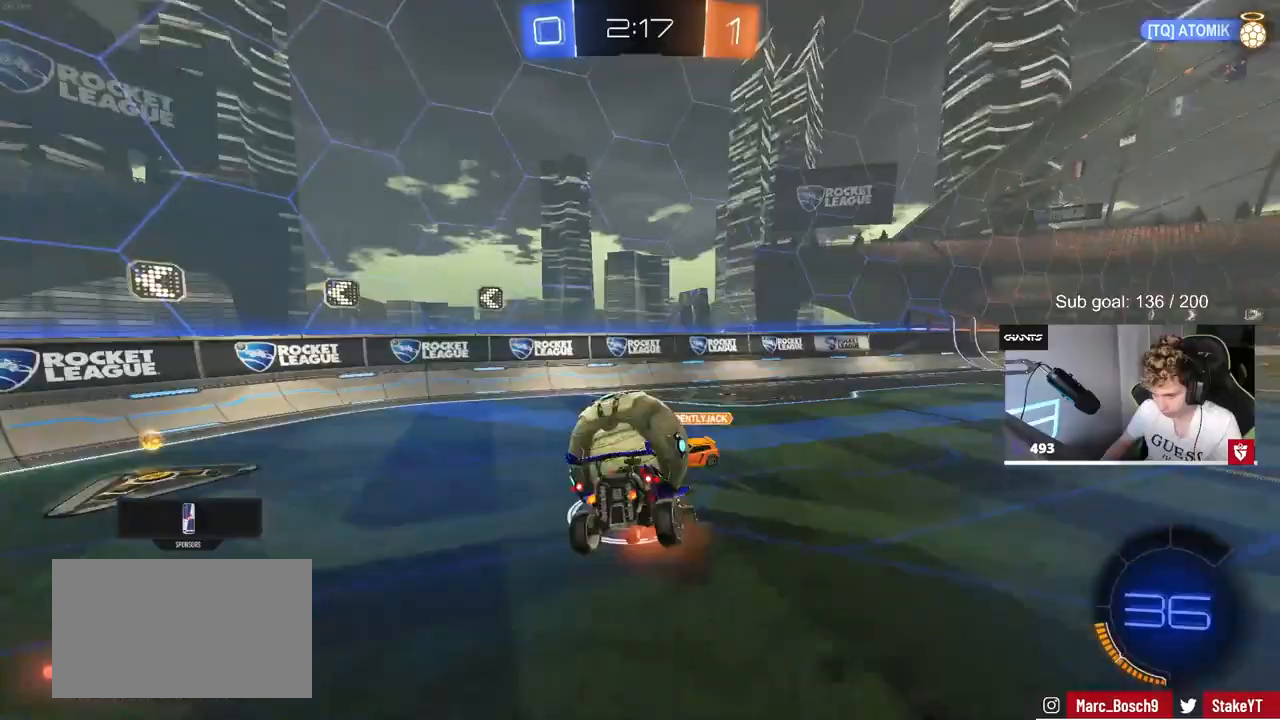
{"keys": ["a"], "mouse": [], "mouse_move": "still", "events": [[183, "mouse_right", "up"], [467, "shift", "up"]]}
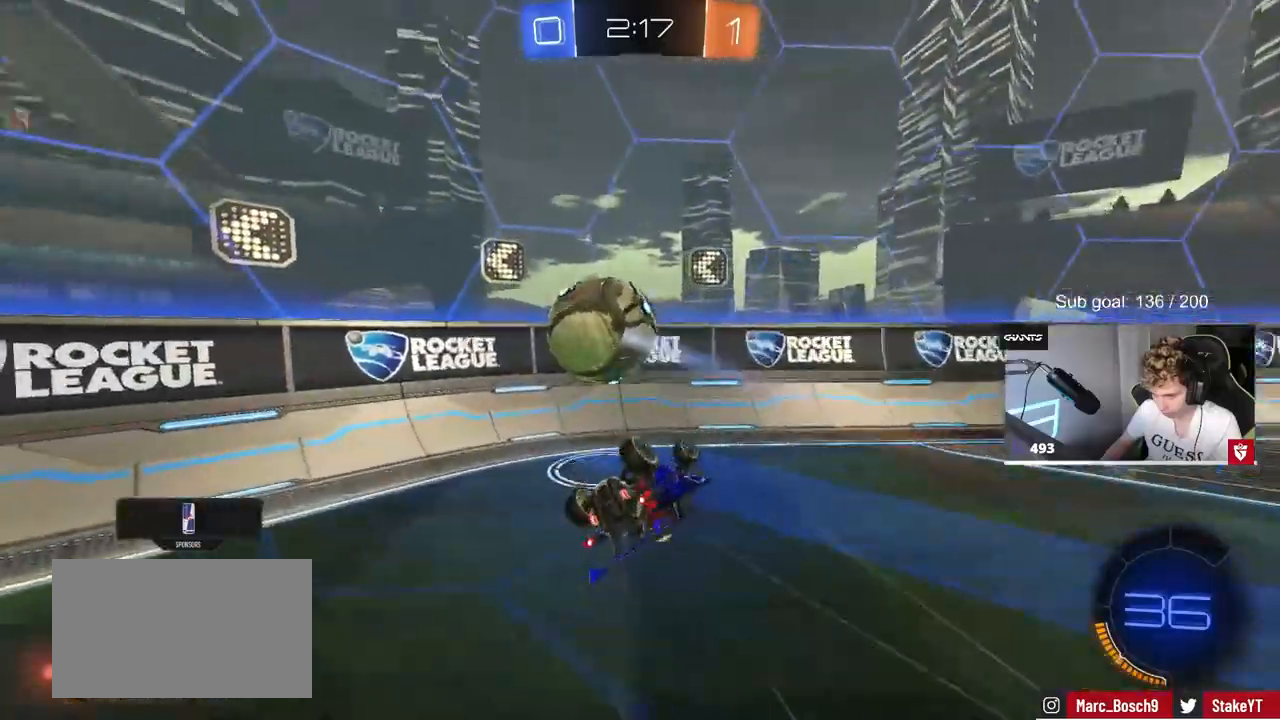
{"keys": ["d", "w"], "mouse": [], "mouse_move": "still", "events": [[100, "s", "down"], [250, "a", "up"], [250, "d", "down"], [250, "s", "up"], [400, "w", "down"]]}
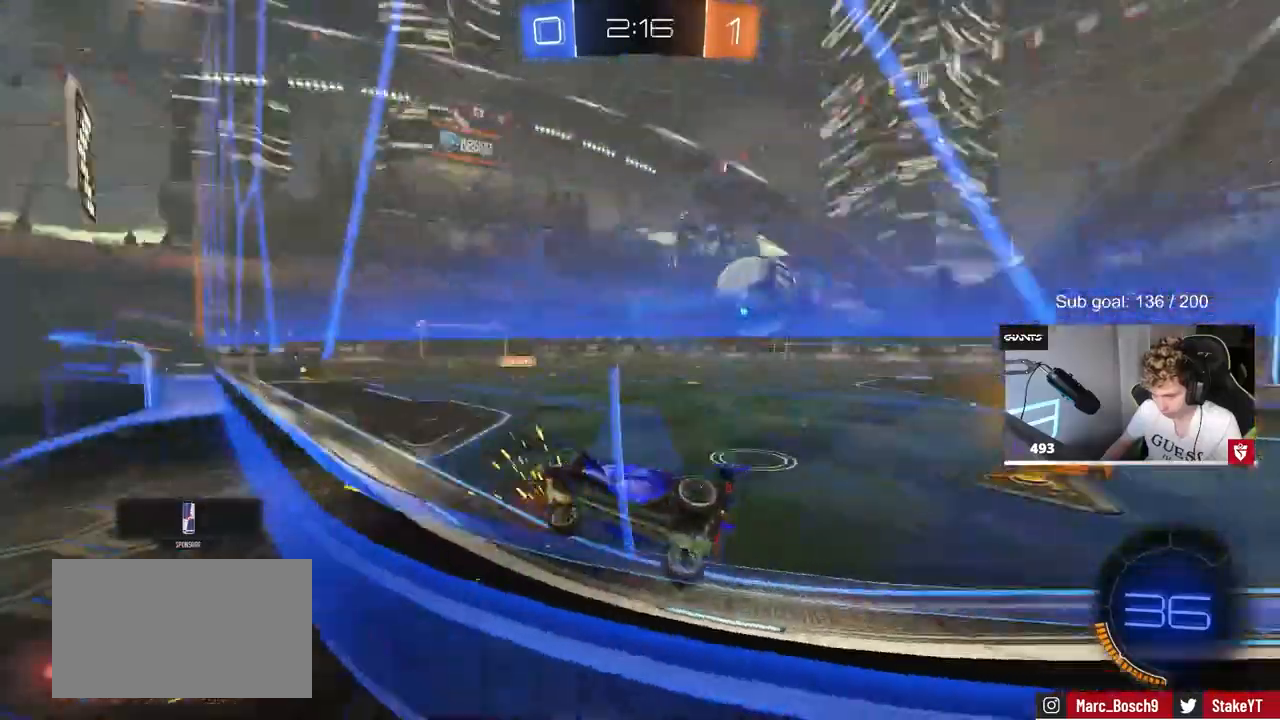
{"keys": ["w"], "mouse": [], "mouse_move": "still", "events": [[167, "shift", "down"], [267, "shift", "up"], [400, "d", "up"]]}
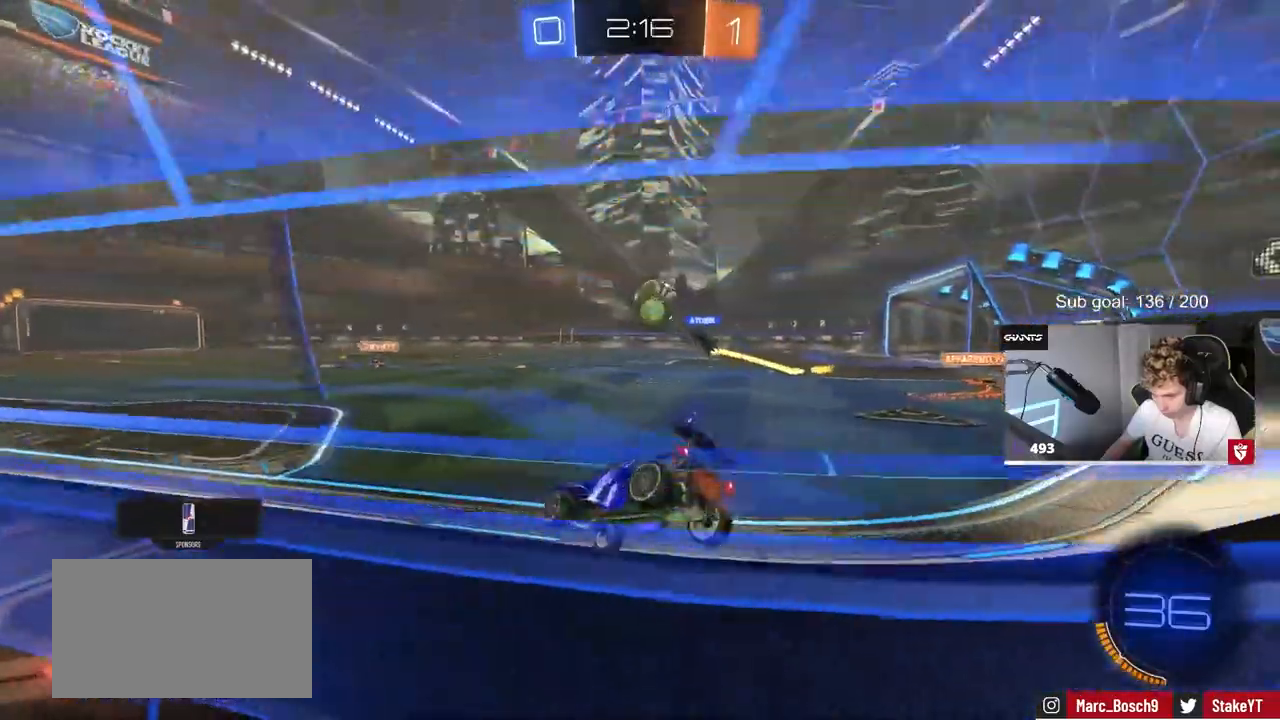
{"keys": ["a", "w"], "mouse": [], "mouse_move": "still", "events": [[417, "a", "down"]]}
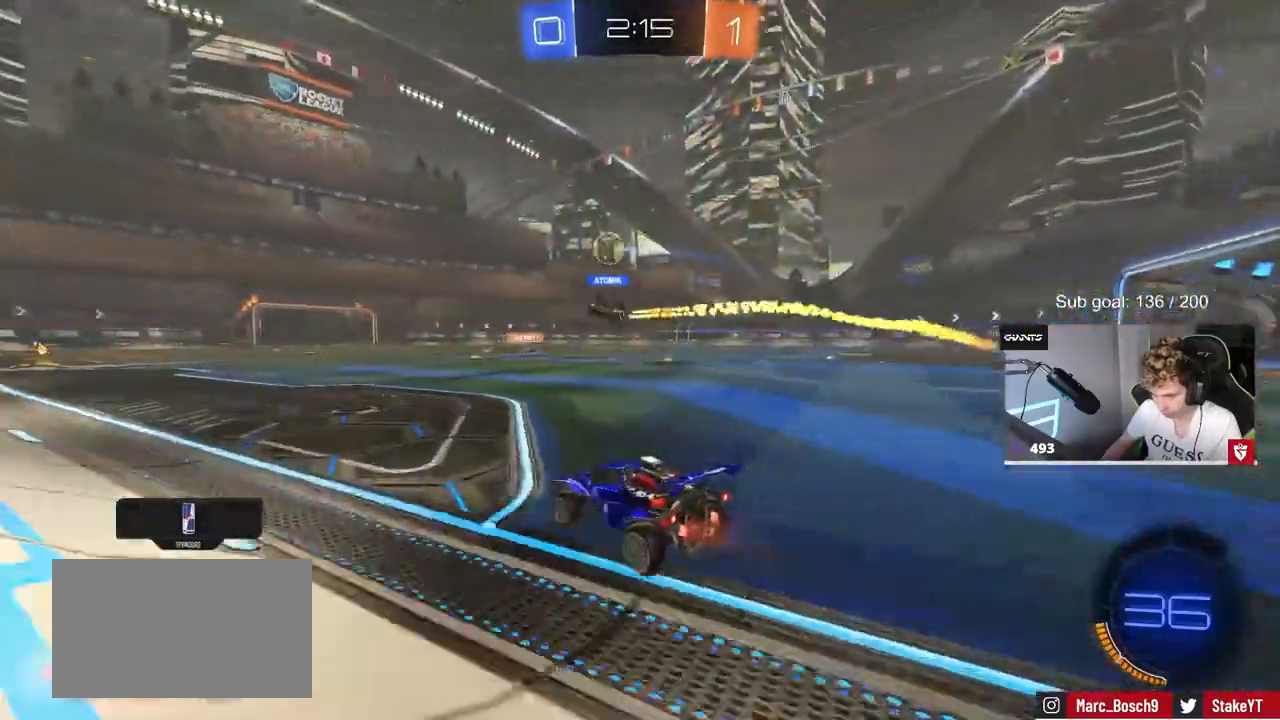
{"keys": ["d", "w"], "mouse": [], "mouse_move": "still", "events": [[67, "a", "up"], [200, "a", "down"], [300, "a", "up"], [350, "d", "down"]]}
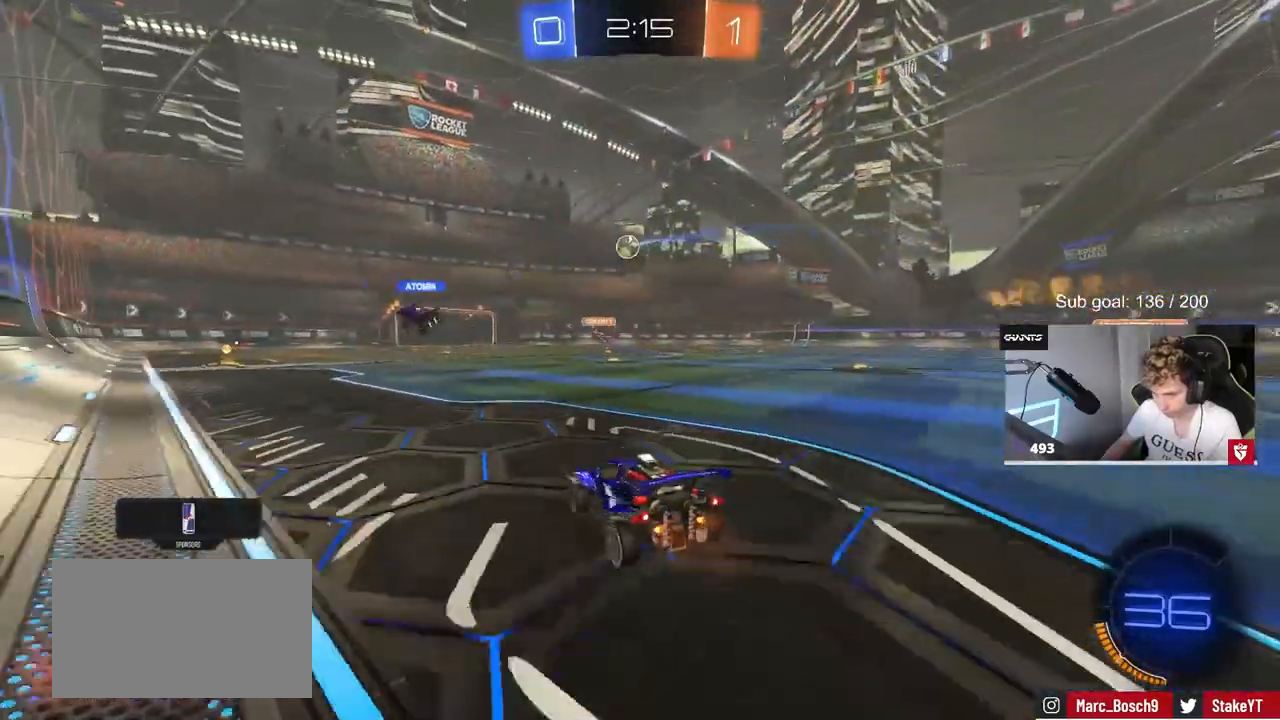
{"keys": ["d", "s", "shift"], "mouse": ["left", "right"], "mouse_move": "still", "events": [[117, "mouse_left", "down"], [167, "d", "up"], [217, "a", "down"], [217, "mouse_right", "down"], [317, "mouse_right", "up"], [350, "a", "up"], [350, "d", "down"], [350, "shift", "down"], [400, "mouse_right", "down"], [450, "s", "down"], [450, "w", "up"]]}
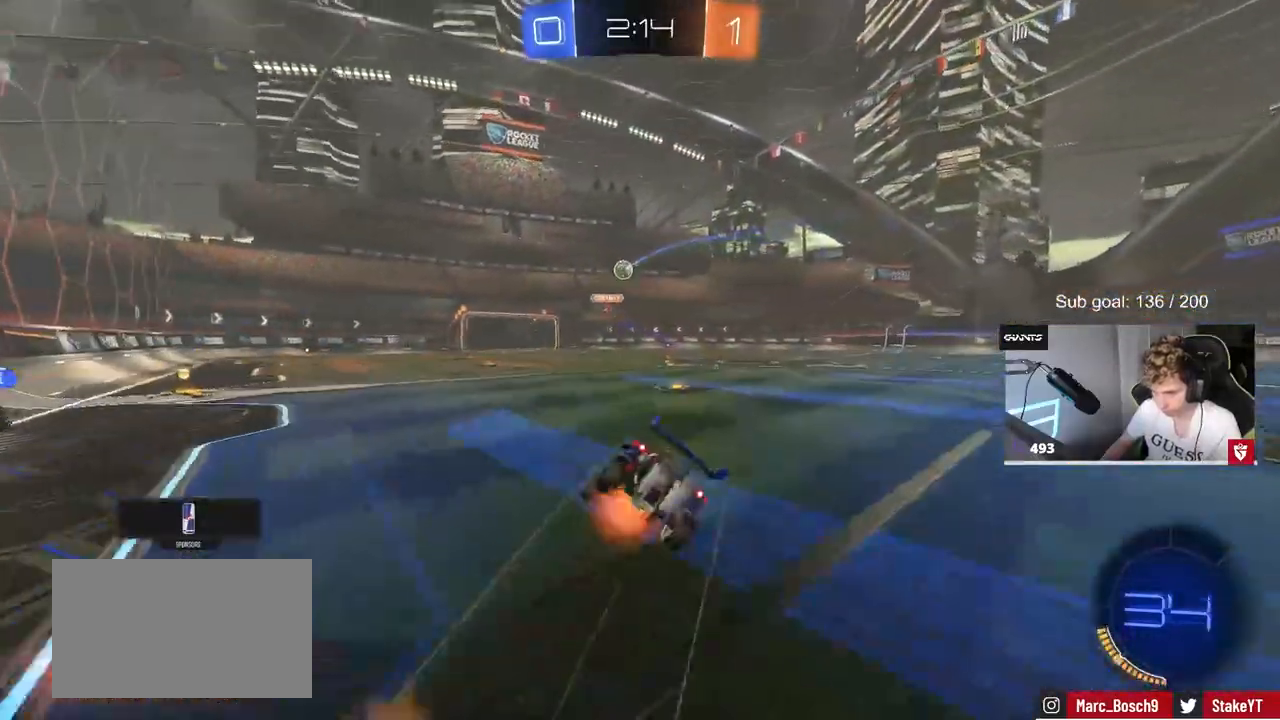
{"keys": ["d", "s", "shift"], "mouse": [], "mouse_move": "still", "events": [[133, "mouse_right", "up"], [183, "s", "up"], [233, "mouse_left", "up"], [367, "s", "down"]]}
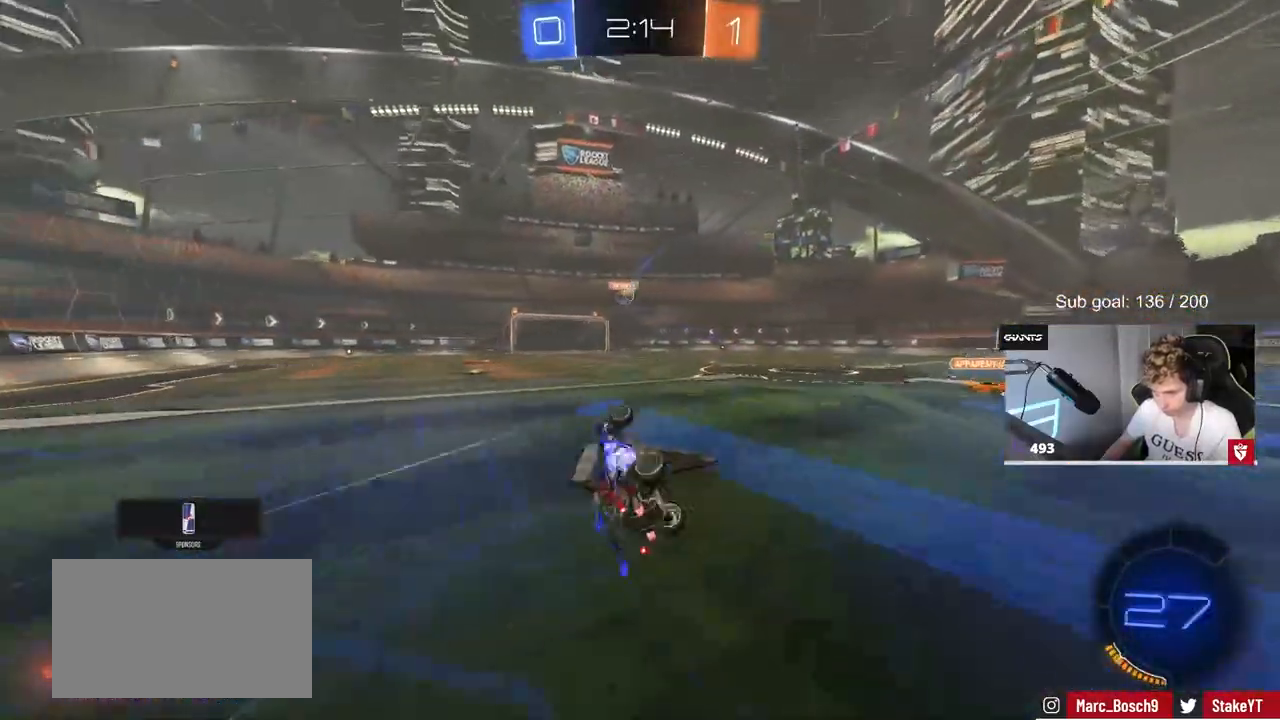
{"keys": ["w"], "mouse": [], "mouse_move": "still", "events": [[50, "s", "up"], [117, "shift", "up"], [167, "d", "up"], [383, "a", "down"], [383, "w", "down"], [483, "a", "up"]]}
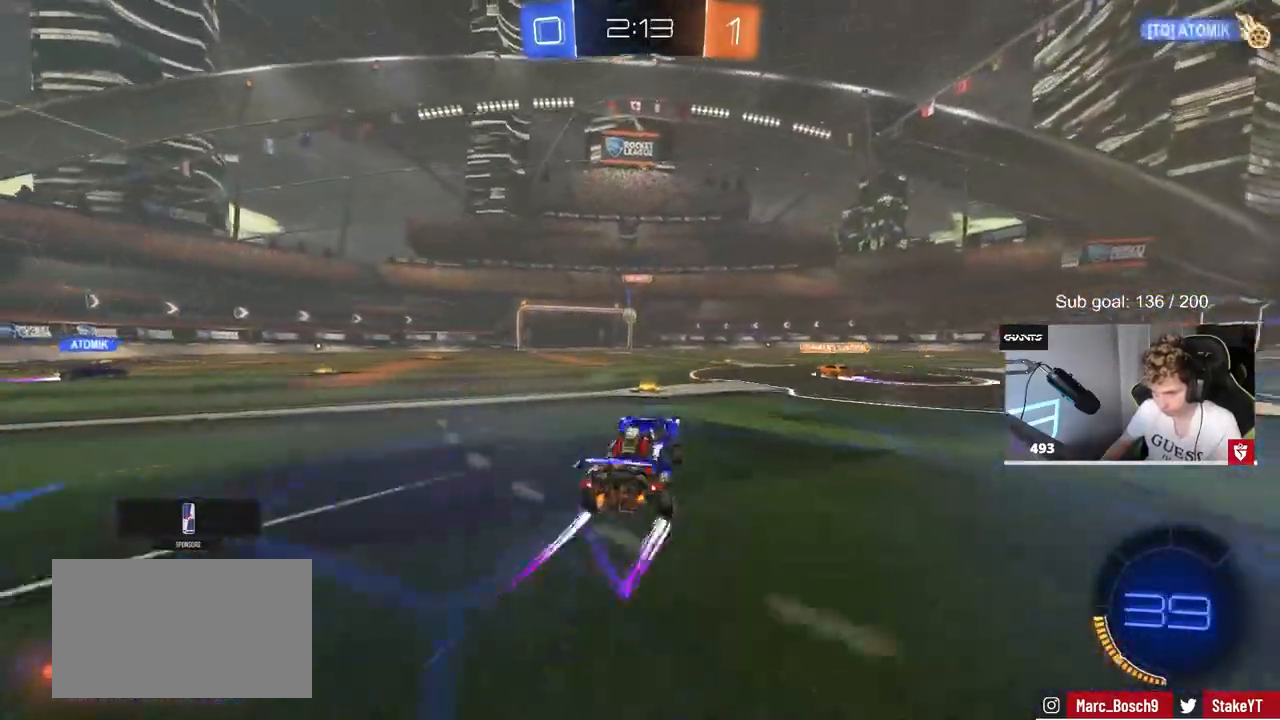
{"keys": ["d", "w"], "mouse": [], "mouse_move": "still", "events": [[133, "a", "down"], [267, "a", "up"], [417, "d", "down"]]}
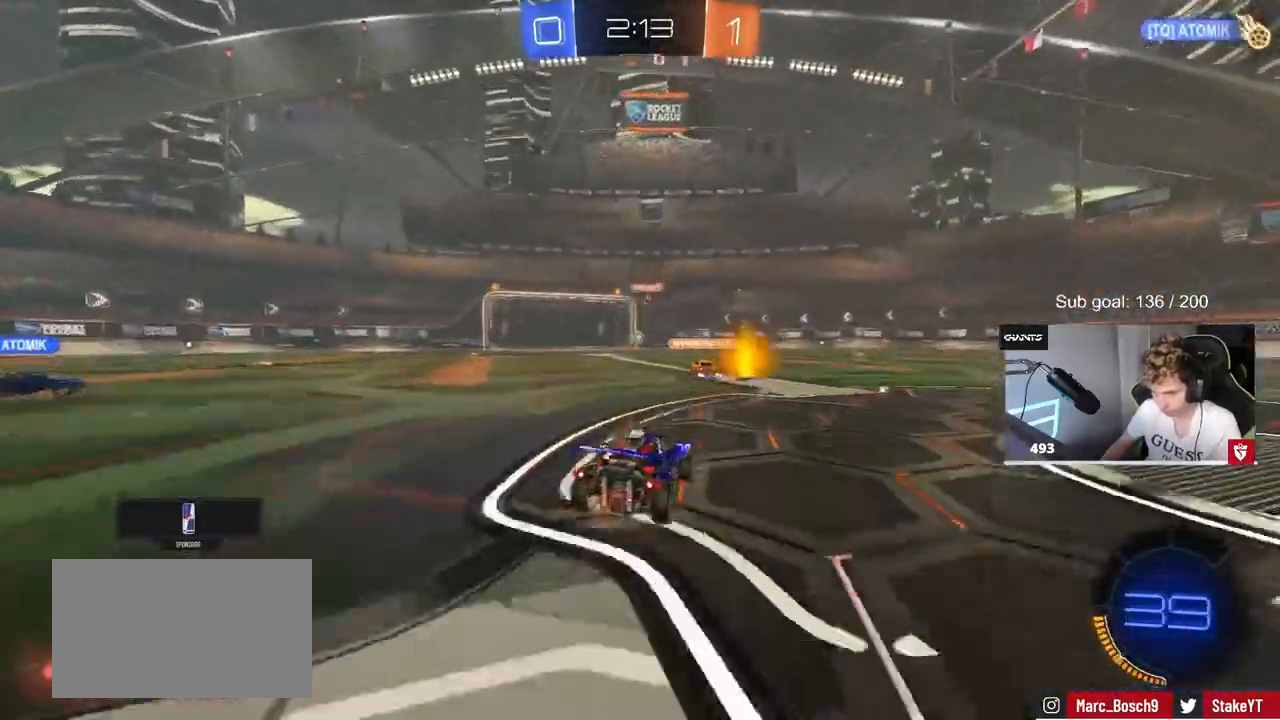
{"keys": ["d"], "mouse": [], "mouse_move": "still", "events": [[17, "d", "up"], [150, "a", "down"], [250, "a", "up"], [250, "d", "down"], [350, "w", "up"], [400, "s", "down"], [483, "s", "up"]]}
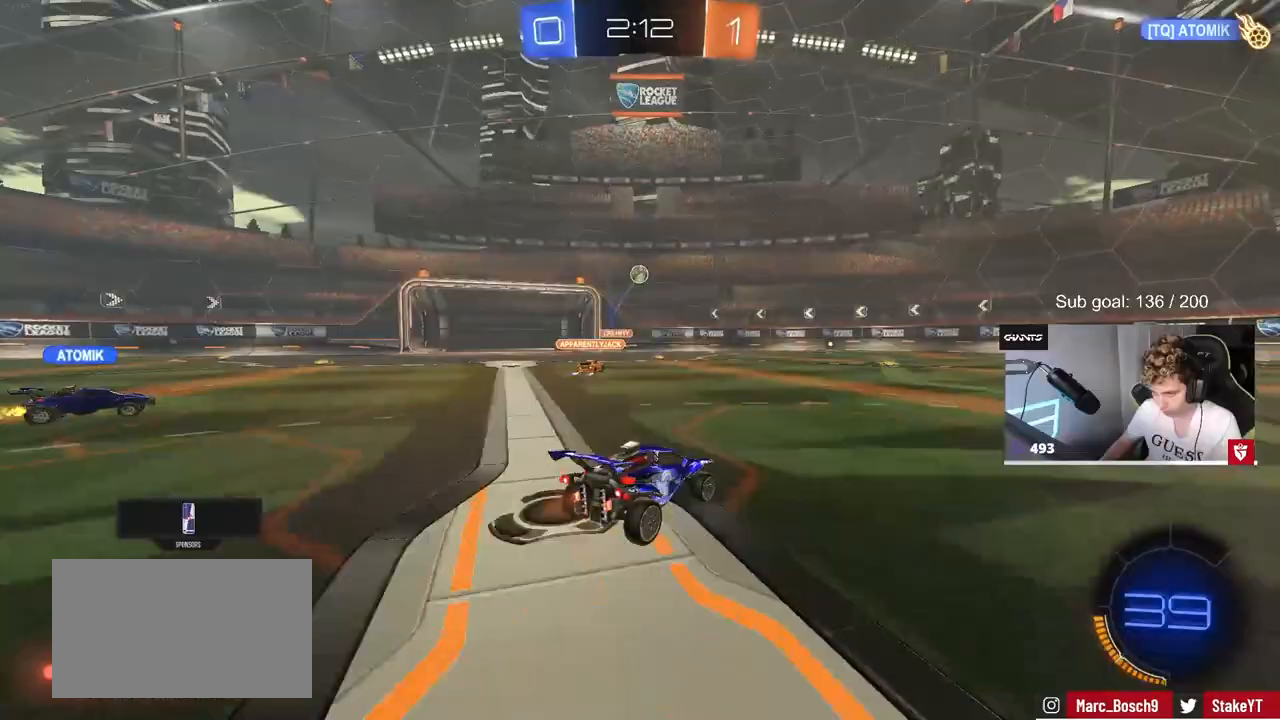
{"keys": ["space", "w"], "mouse": ["left"], "mouse_move": "down", "events": [[117, "w", "down"], [217, "mouse_left", "down"], [450, "d", "up"], [450, "space", "down"]]}
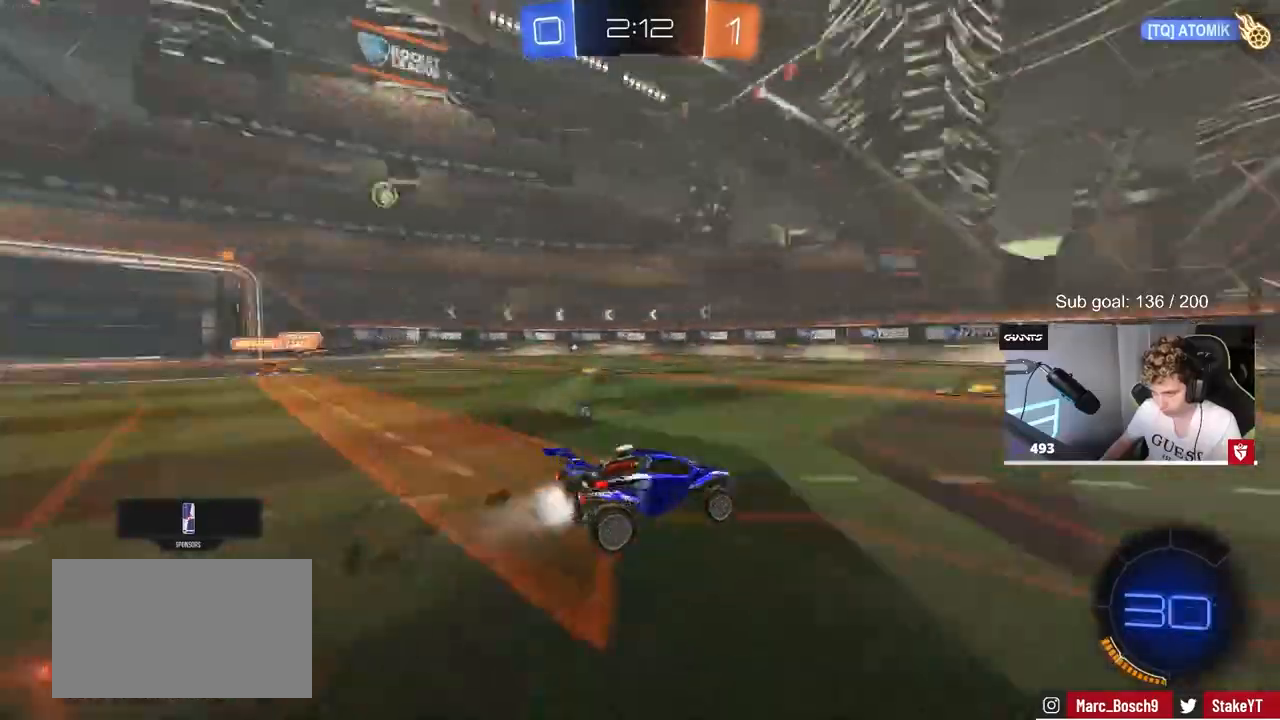
{"keys": ["w"], "mouse": [], "mouse_move": "still", "events": [[150, "space", "up"], [283, "d", "down"], [367, "d", "up"], [417, "mouse_left", "up"]]}
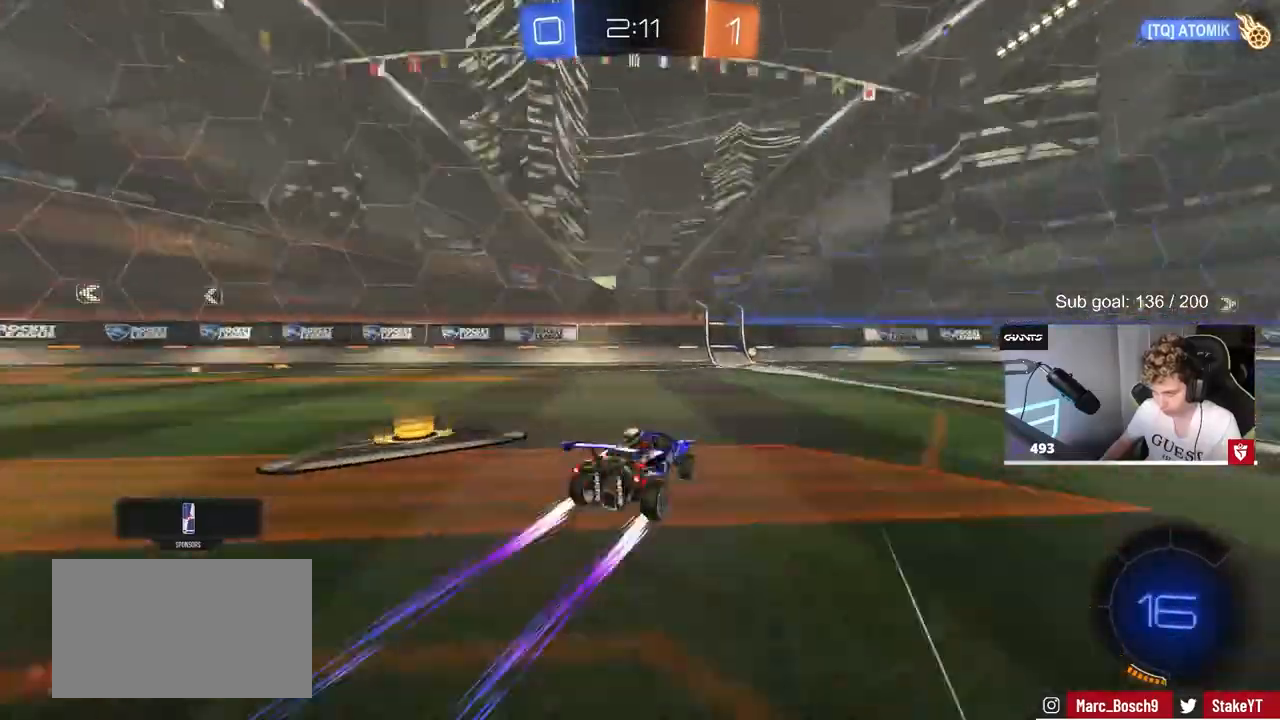
{"keys": ["a", "shift", "w"], "mouse": [], "mouse_move": "still", "events": [[17, "d", "down"], [17, "space", "down"], [117, "d", "up"], [167, "space", "up"], [333, "a", "down"], [333, "shift", "down"]]}
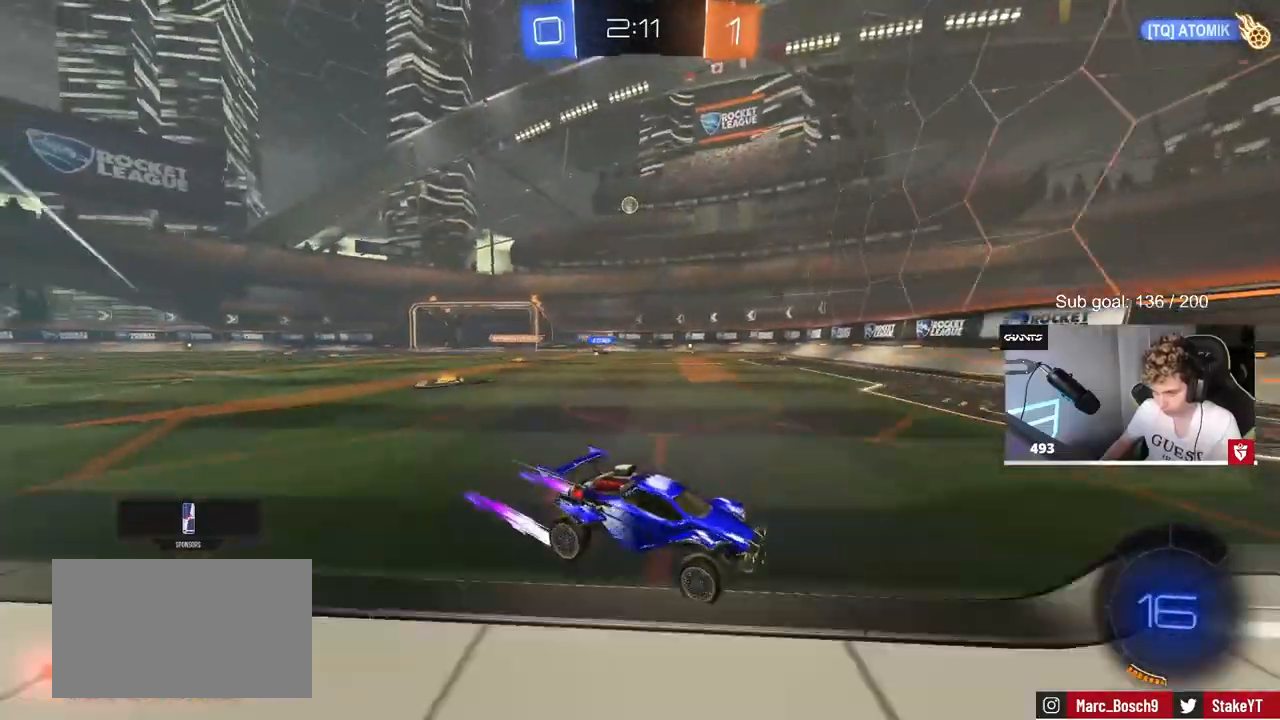
{"keys": ["a", "w"], "mouse": ["left"], "mouse_move": "still", "events": [[83, "shift", "up"], [167, "a", "up"], [167, "mouse_left", "down"], [417, "a", "down"]]}
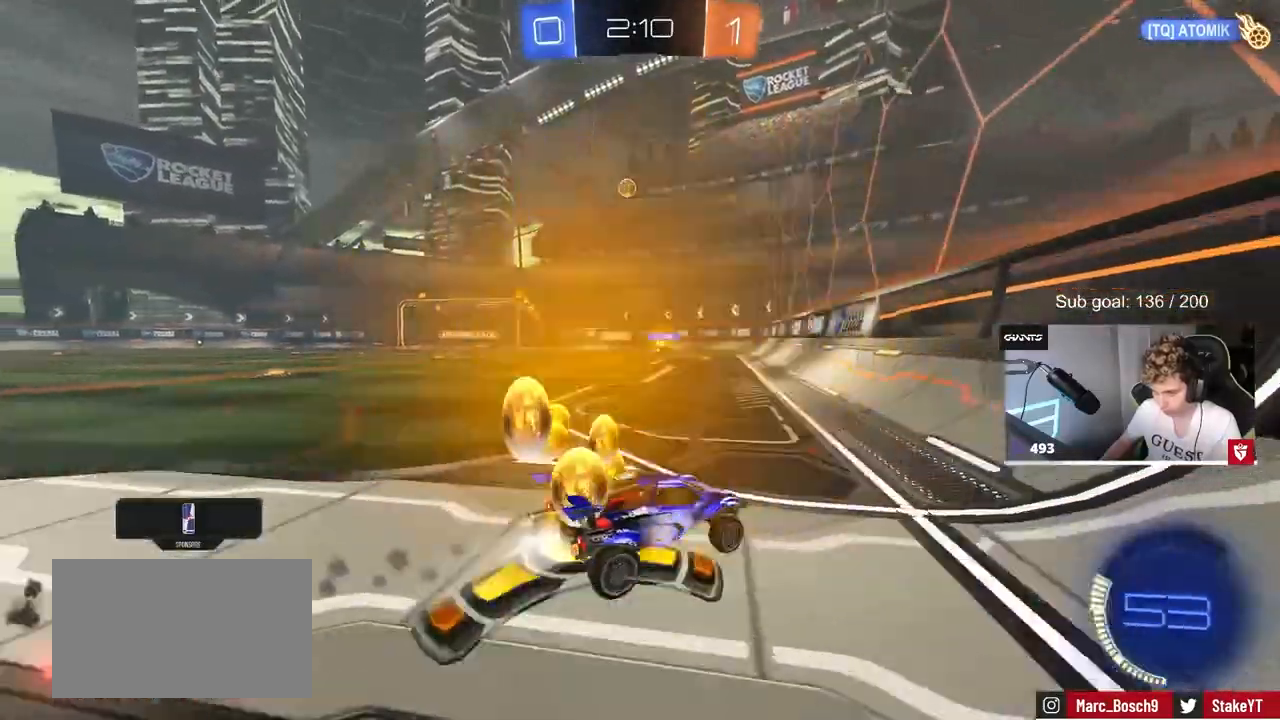
{"keys": ["w"], "mouse": ["left"], "mouse_move": "still", "events": [[50, "a", "up"], [183, "a", "down"], [283, "a", "up"], [333, "d", "down"], [417, "d", "up"]]}
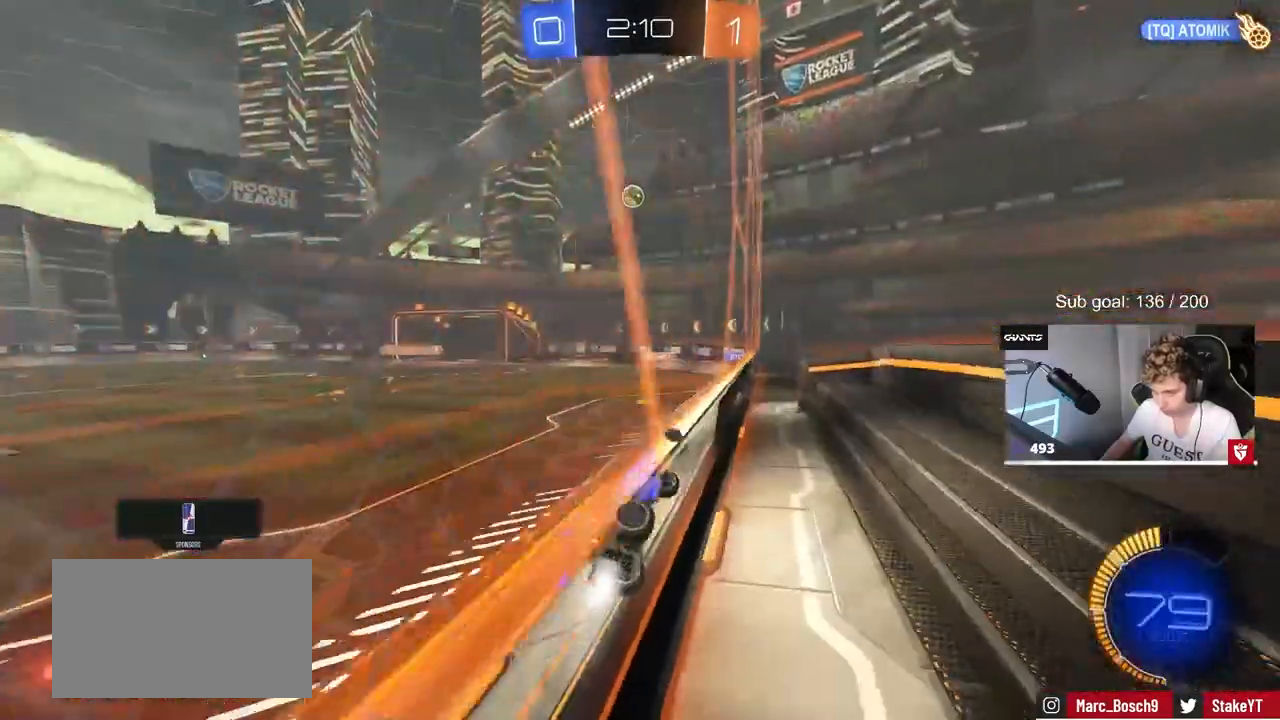
{"keys": ["a", "w"], "mouse": [], "mouse_move": "still", "events": [[17, "a", "down"], [117, "mouse_left", "up"], [167, "a", "up"], [183, "a", "down"], [200, "shift", "down"], [383, "shift", "up"]]}
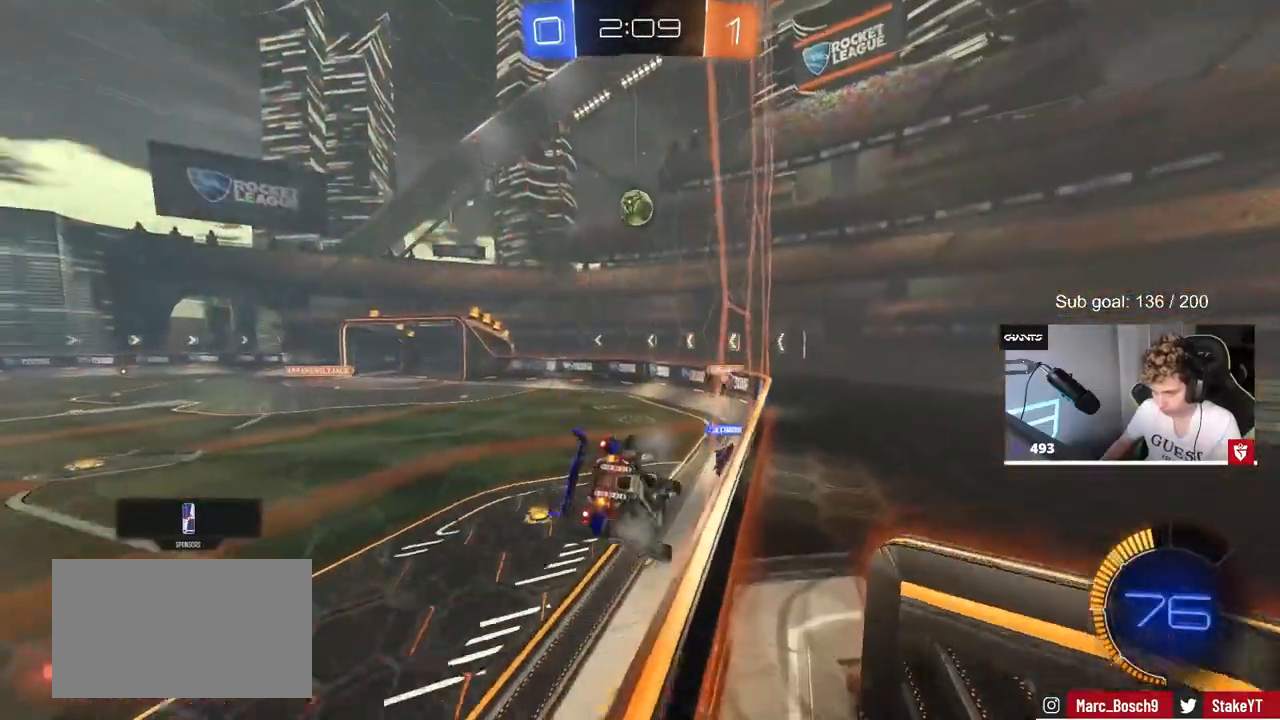
{"keys": ["a", "w"], "mouse": [], "mouse_move": "still", "events": []}
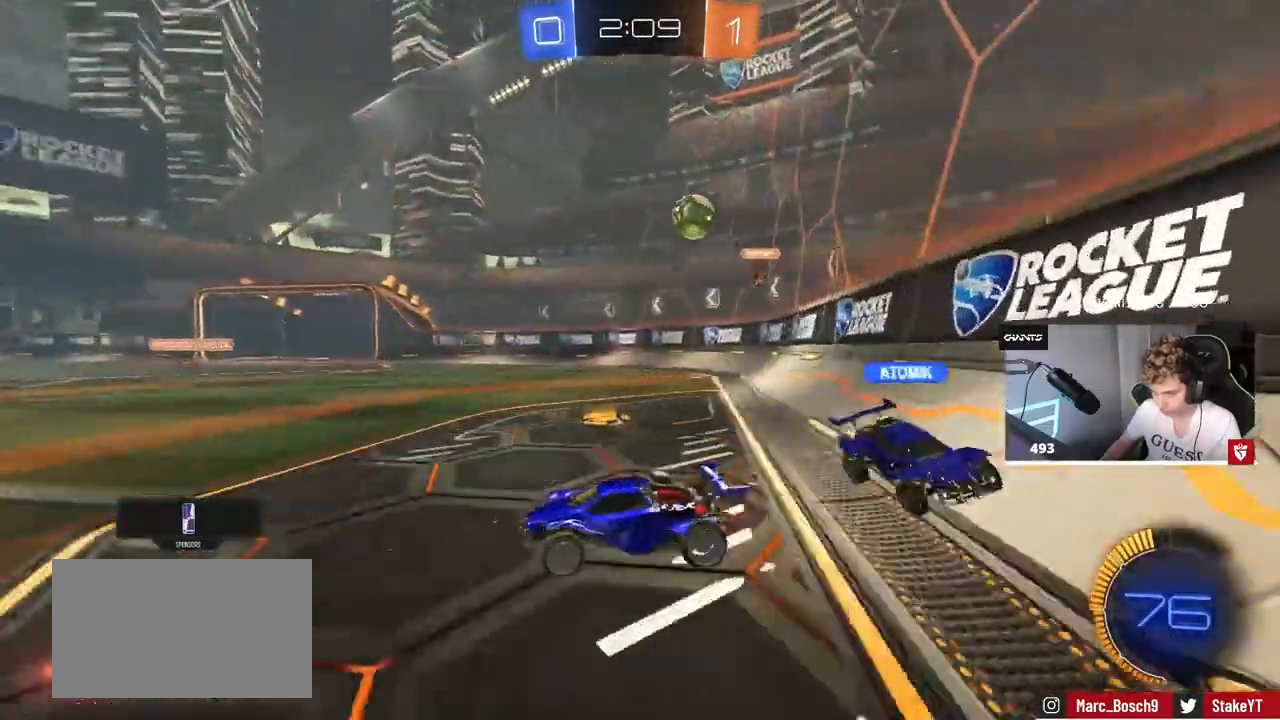
{"keys": ["s"], "mouse": [], "mouse_move": "still", "events": [[133, "a", "up"], [233, "d", "down"], [283, "d", "up"], [383, "w", "up"], [467, "s", "down"]]}
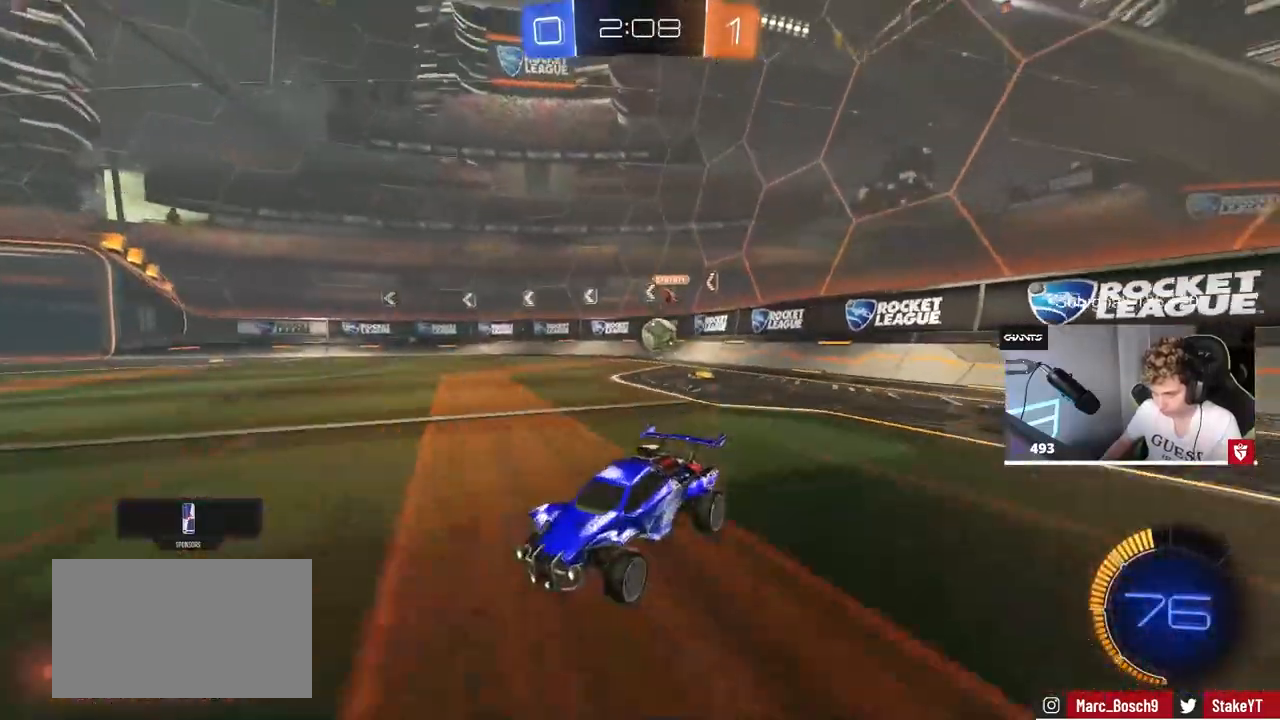
{"keys": ["d", "w"], "mouse": [], "mouse_move": "still", "events": [[17, "d", "down"], [150, "s", "up"], [250, "shift", "down"], [300, "w", "down"], [350, "shift", "up"]]}
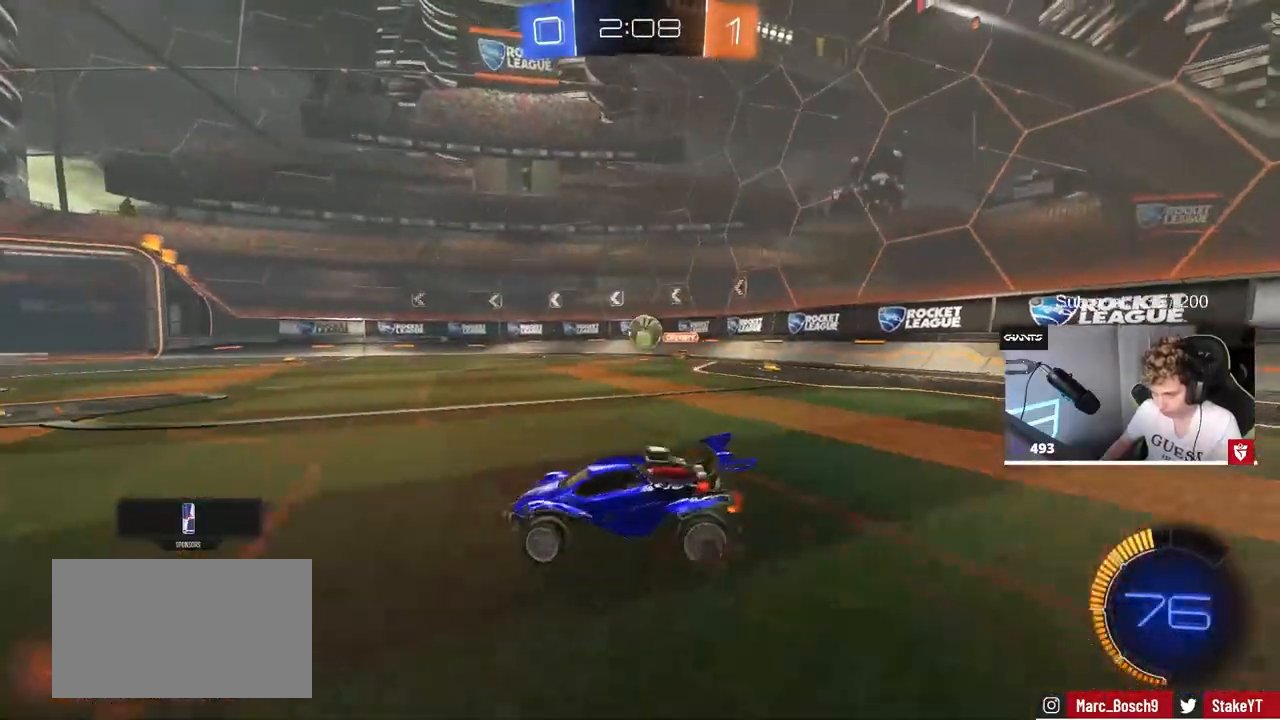
{"keys": ["a"], "mouse": [], "mouse_move": "still", "events": [[33, "d", "up"], [317, "w", "up"], [350, "a", "down"]]}
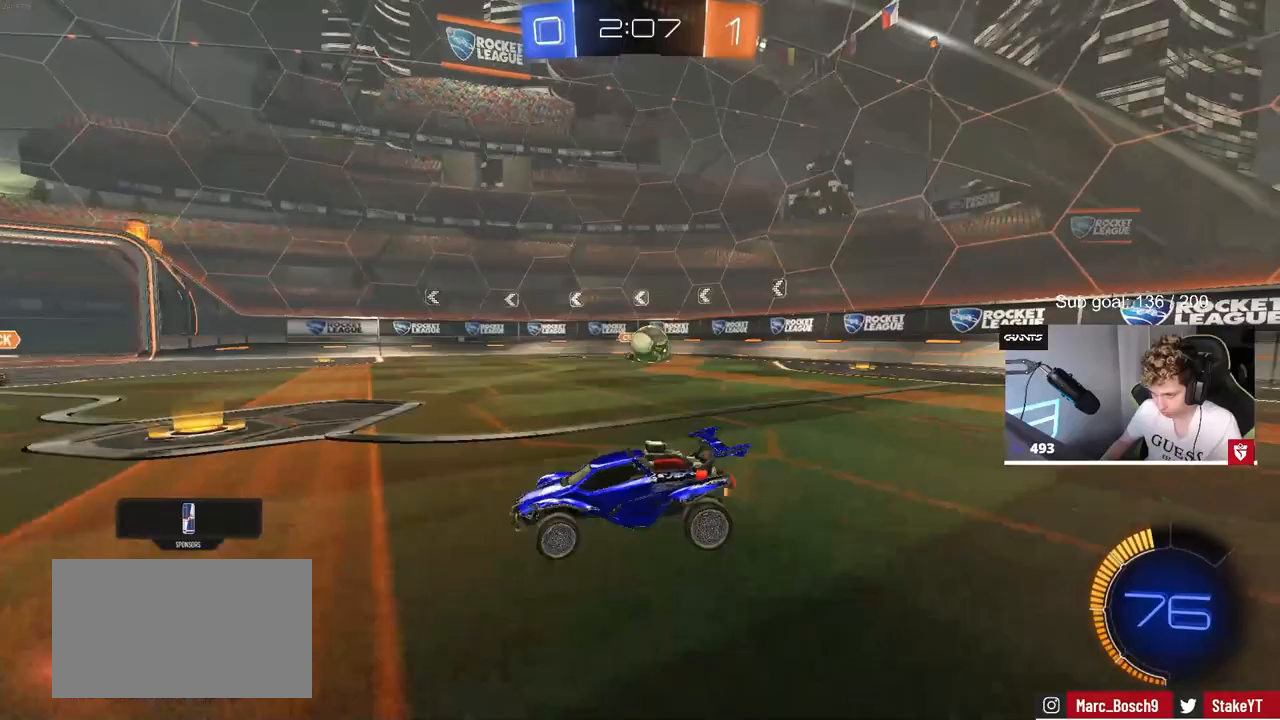
{"keys": ["s"], "mouse": [], "mouse_move": "still", "events": [[100, "s", "down"], [417, "a", "up"]]}
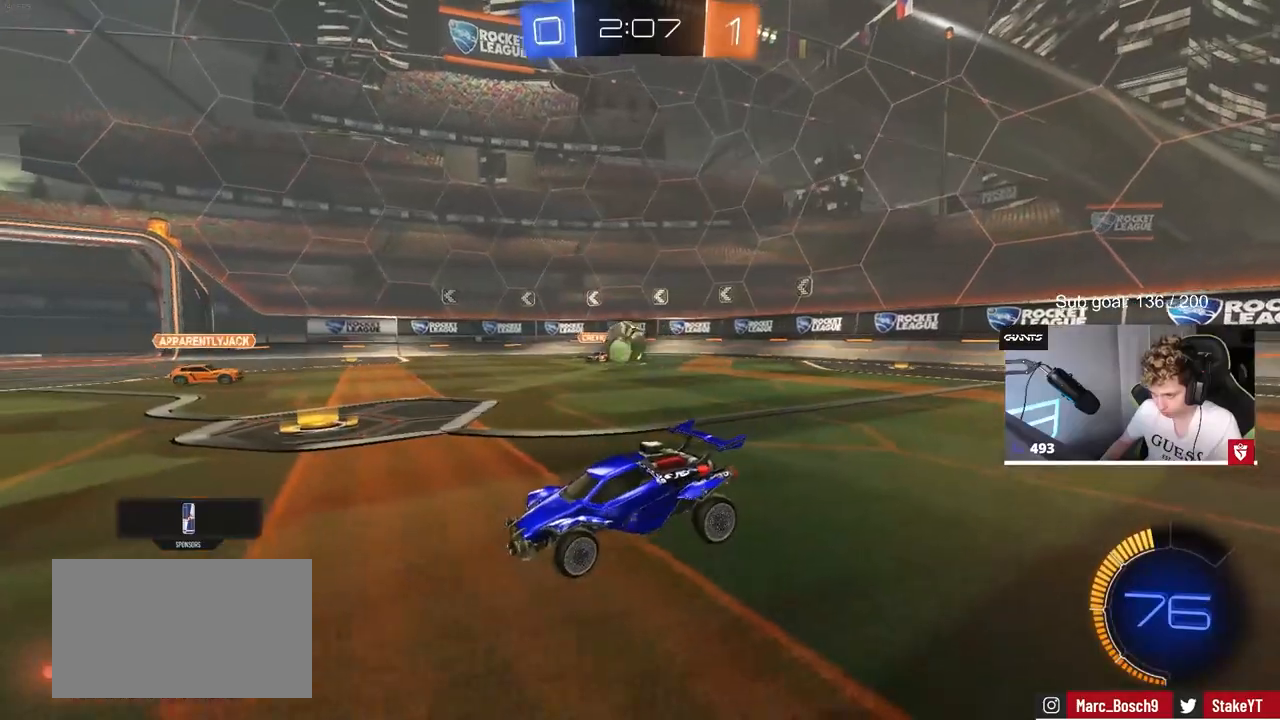
{"keys": [], "mouse": [], "mouse_move": "still", "events": [[200, "s", "up"]]}
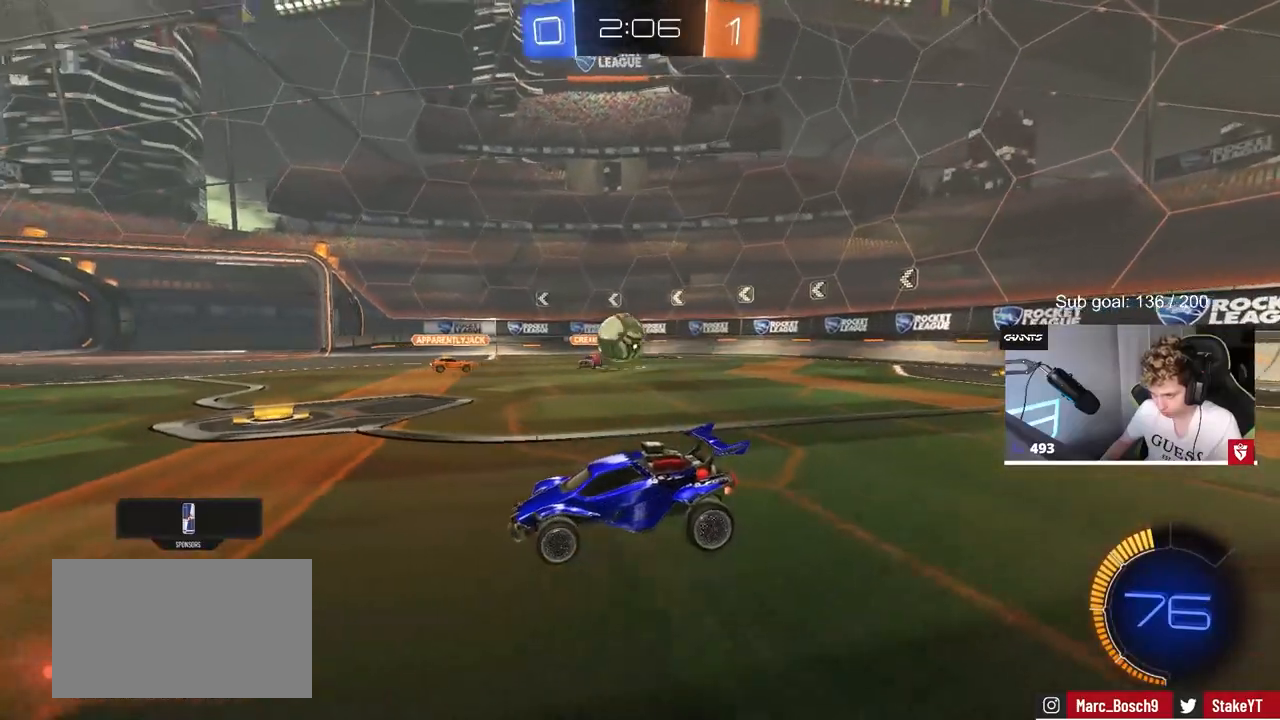
{"keys": ["w"], "mouse": [], "mouse_move": "still", "events": [[33, "s", "down"], [117, "d", "down"], [167, "d", "up"], [217, "d", "down"], [317, "s", "up"], [367, "d", "up"], [450, "w", "down"]]}
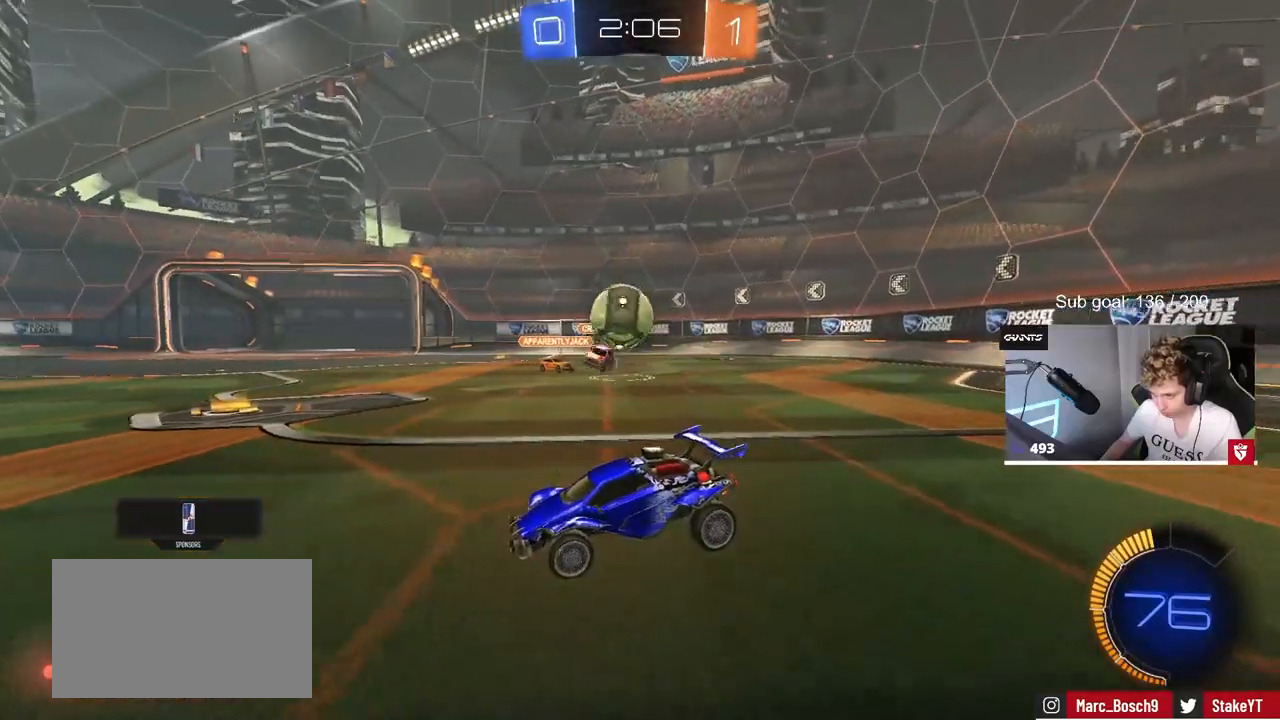
{"keys": ["a", "w"], "mouse": [], "mouse_move": "still", "events": [[133, "w", "up"], [317, "w", "down"], [367, "a", "down"]]}
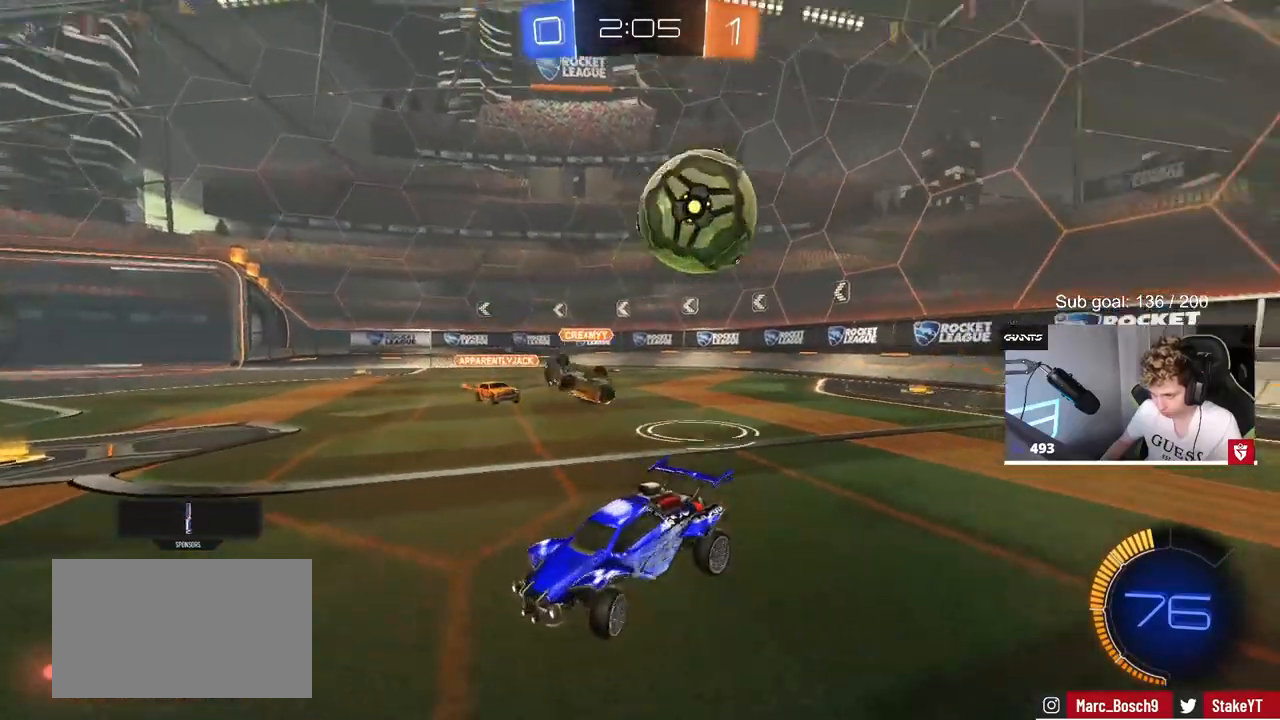
{"keys": ["w"], "mouse": [], "mouse_move": "still", "events": [[67, "a", "up"]]}
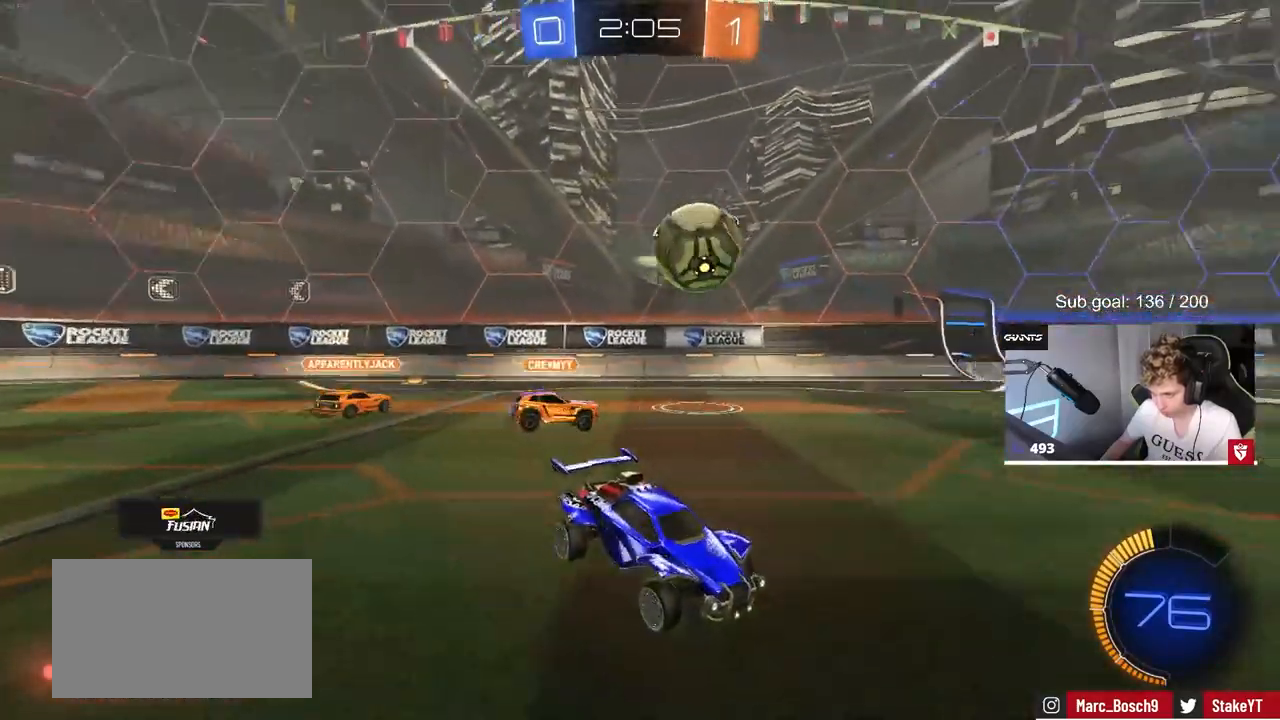
{"keys": ["d", "w"], "mouse": [], "mouse_move": "still", "events": [[217, "a", "down"], [350, "a", "up"], [500, "d", "down"]]}
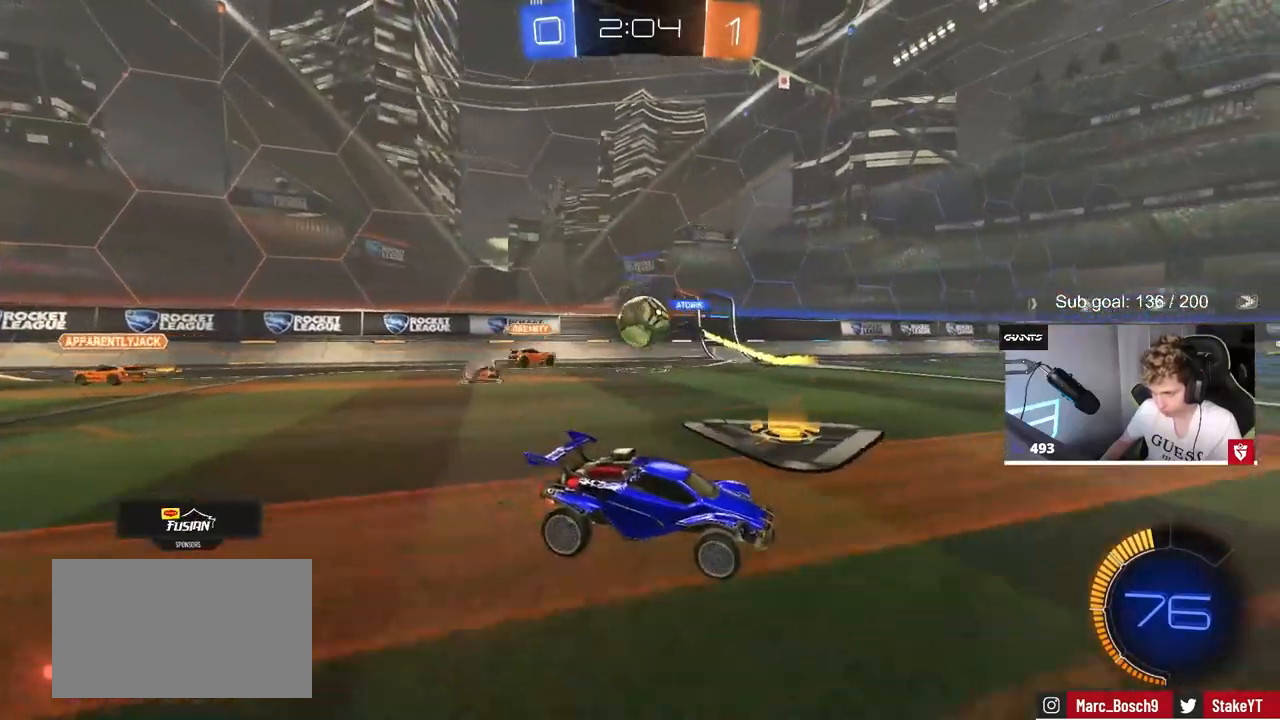
{"keys": ["a", "w"], "mouse": [], "mouse_move": "still", "events": [[233, "d", "up"], [283, "a", "down"]]}
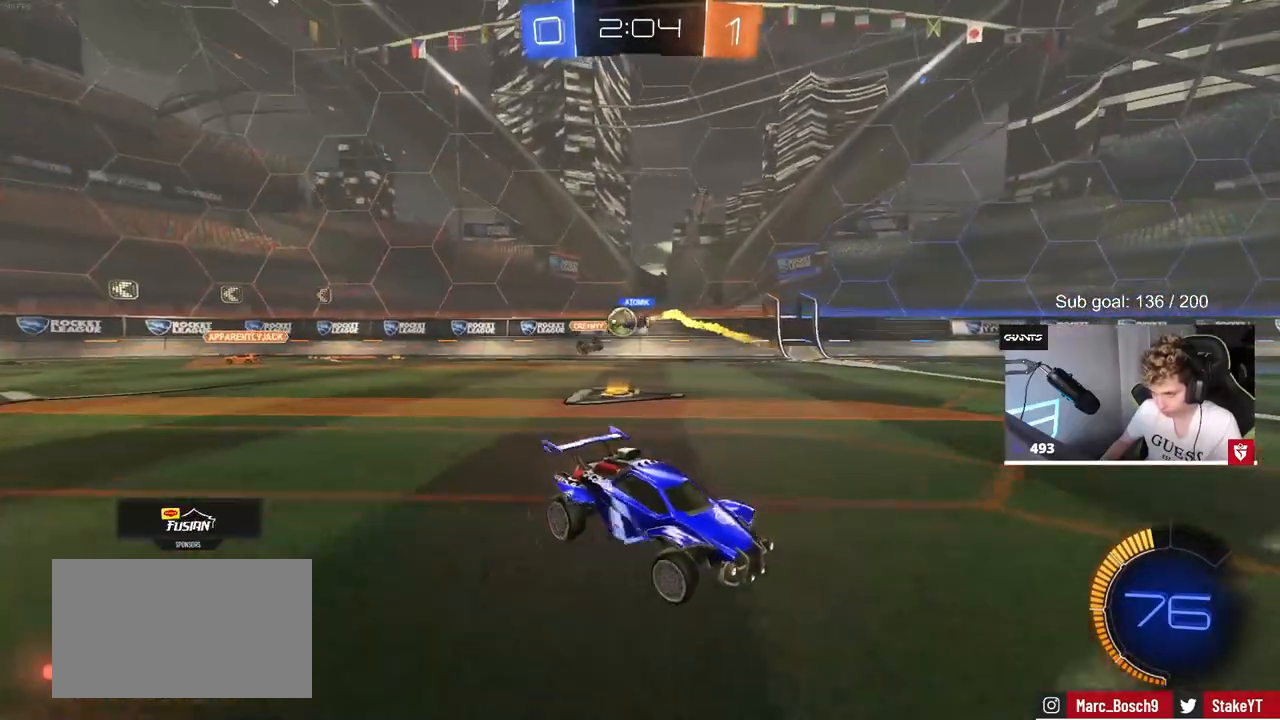
{"keys": ["a", "w"], "mouse": [], "mouse_move": "still", "events": [[50, "shift", "down"], [100, "shift", "up"], [200, "shift", "down"], [300, "shift", "up"], [383, "shift", "down"], [483, "shift", "up"]]}